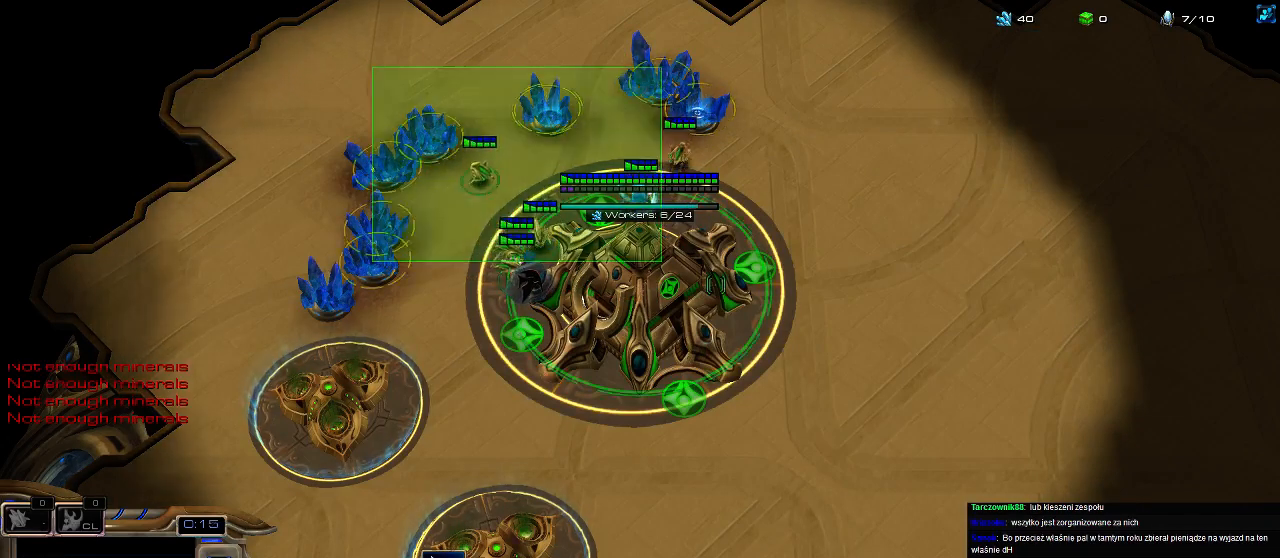
Gameplay with keyboard; each line is a JSON object with the keys held at the frame after it. "events" lists presses ("down") and releases ("up") of ".", "0", "1", "2", "3", "4", "5", "6", "7", "8", "9", "a", "alt_l", "alt_r", "b", "c", "caps_lock", "comma", "ctrl", "d", "e", "escape", "f", "f1", "f2", "f3", "f4", "f5", "f6", "f7", "f8", "g", "h", "i", "j", "k", "l", "m", "n", "o", "q", "r", "s", "shift", "space", "super", "t", "tab", "tilde", "u", "v", "w", "x", "y" and "z" between this image and that frame as [ms after this image, input, new state], when the widget could be followed in between. No other keys are recorded. Mouse input is not recorded.
{"keys": ["5"], "events": [[67, "5", "up"], [133, "5", "down"], [233, "5", "up"], [300, "5", "down"], [367, "5", "up"], [467, "5", "down"]]}
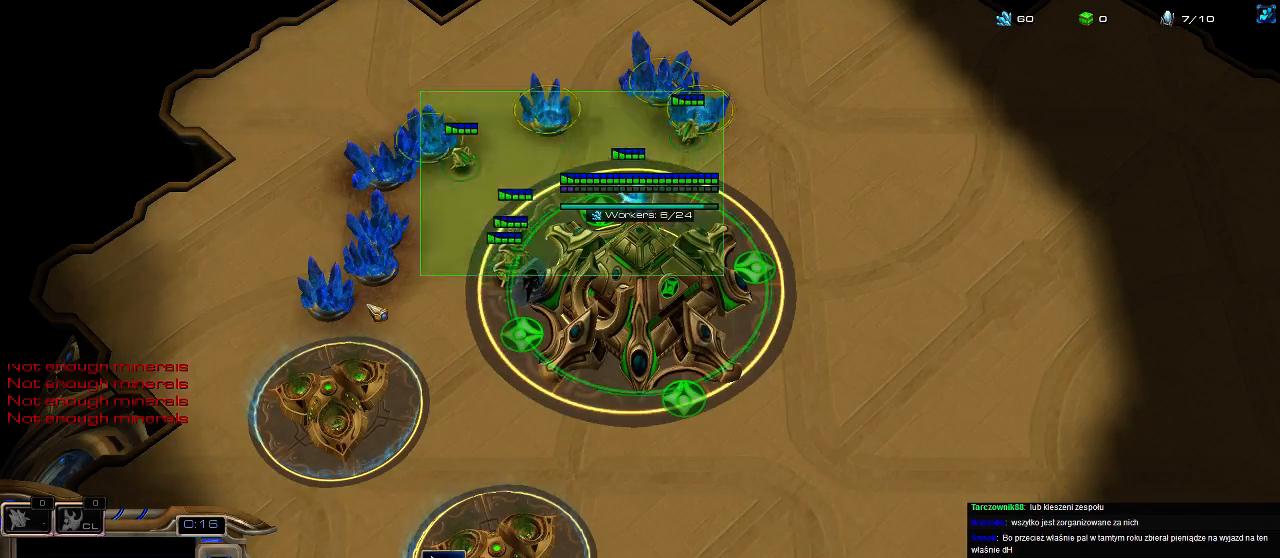
{"keys": ["e"], "events": [[67, "5", "up"], [100, "5", "down"], [200, "e", "down"], [233, "5", "up"]]}
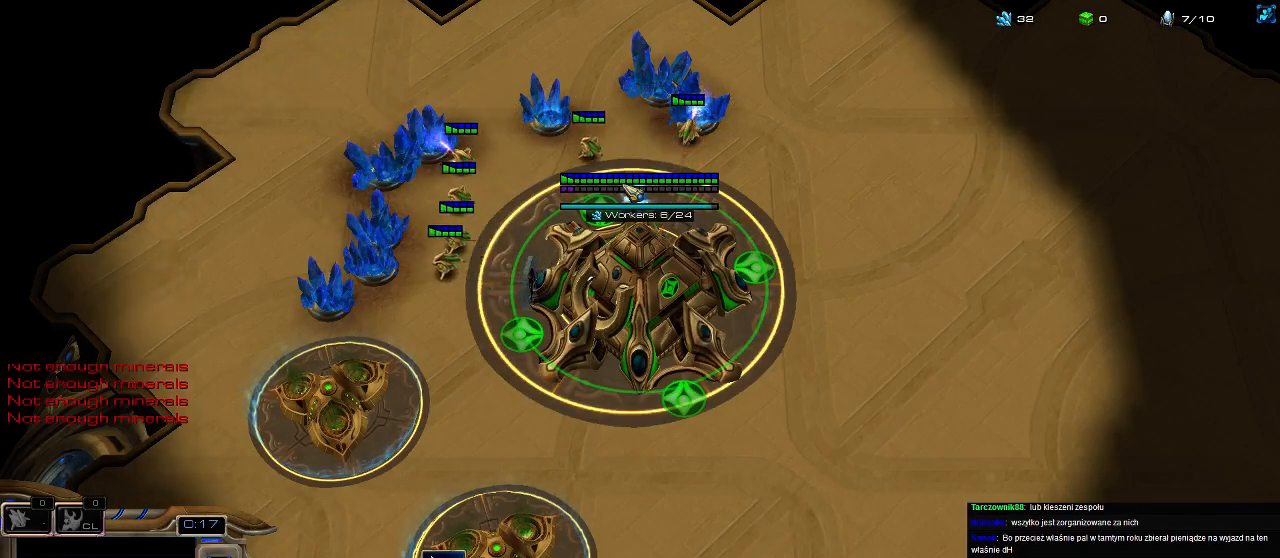
{"keys": ["5"], "events": [[267, "e", "up"], [333, "5", "down"], [400, "e", "down"], [433, "5", "up"], [500, "5", "down"], [500, "e", "up"]]}
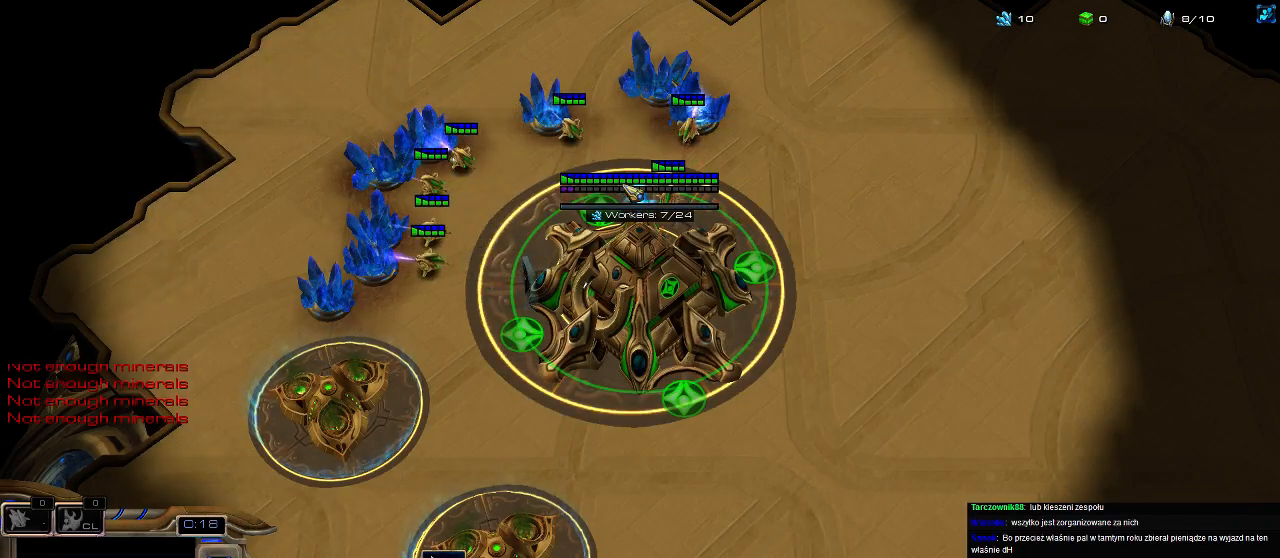
{"keys": ["5"], "events": [[67, "e", "down"], [100, "5", "up"], [133, "e", "up"], [167, "5", "down"], [200, "e", "down"], [267, "5", "up"], [333, "5", "down"], [367, "e", "up"], [400, "5", "up"], [500, "5", "down"]]}
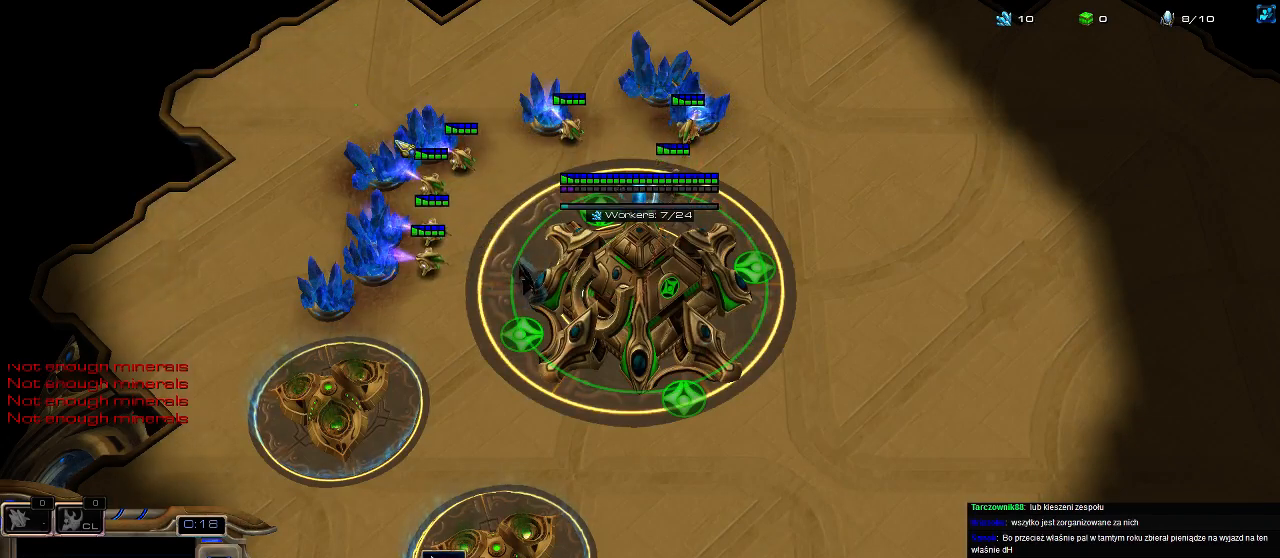
{"keys": [], "events": [[67, "5", "up"], [167, "5", "down"], [233, "5", "up"], [333, "5", "down"], [433, "5", "up"]]}
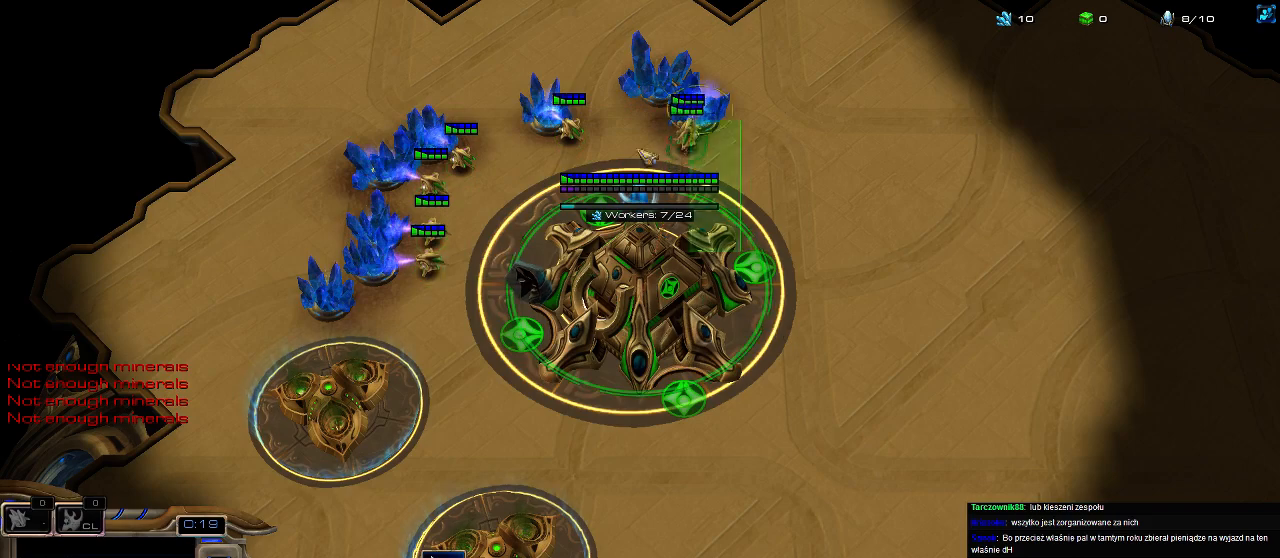
{"keys": ["5"], "events": [[33, "5", "down"], [133, "5", "up"], [200, "5", "down"], [333, "5", "up"], [467, "5", "down"]]}
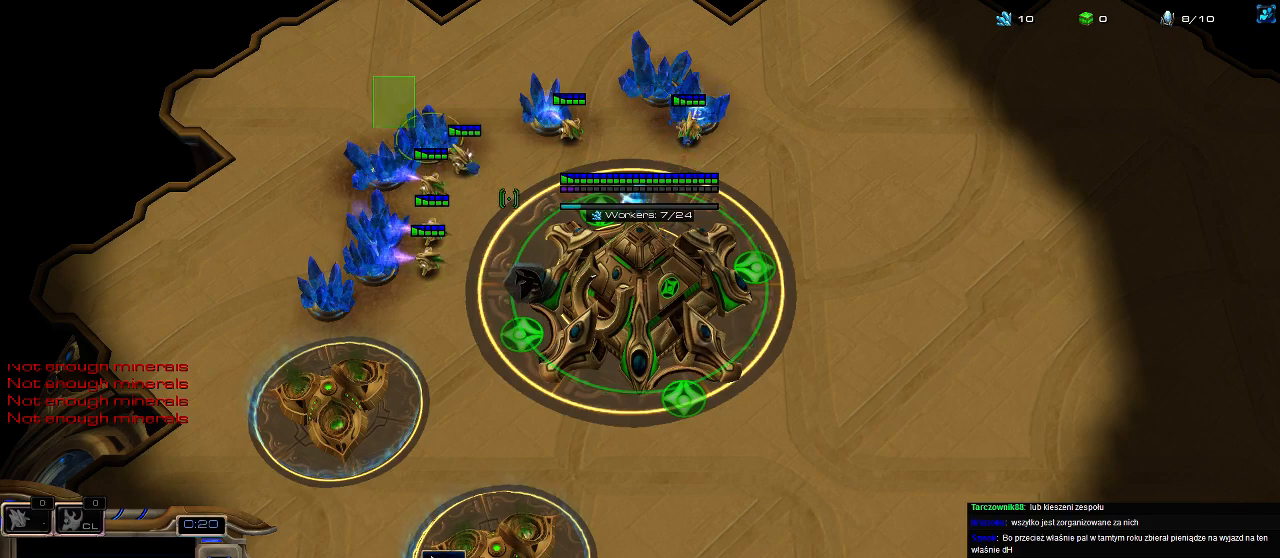
{"keys": ["5"], "events": [[67, "5", "up"], [167, "5", "down"], [233, "5", "up"], [333, "5", "down"], [400, "5", "up"], [500, "5", "down"]]}
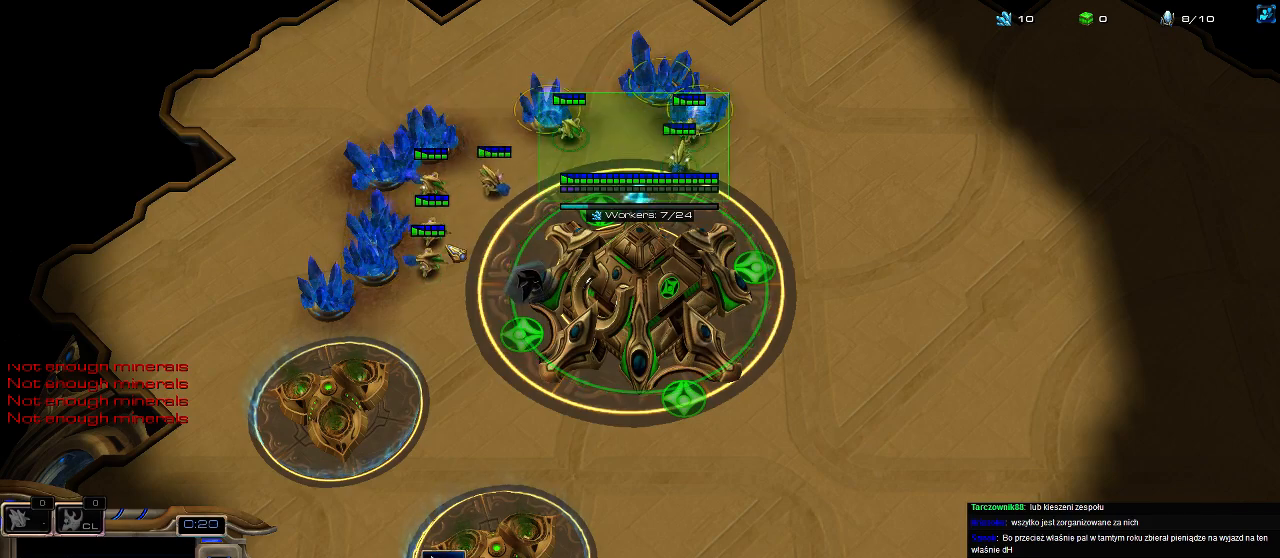
{"keys": ["f2"], "events": [[67, "5", "up"], [133, "5", "down"], [233, "5", "up"], [333, "f2", "down"], [400, "f2", "up"], [400, "f3", "down"], [400, "f4", "down"], [467, "f2", "down"], [500, "f3", "up"], [500, "f4", "up"]]}
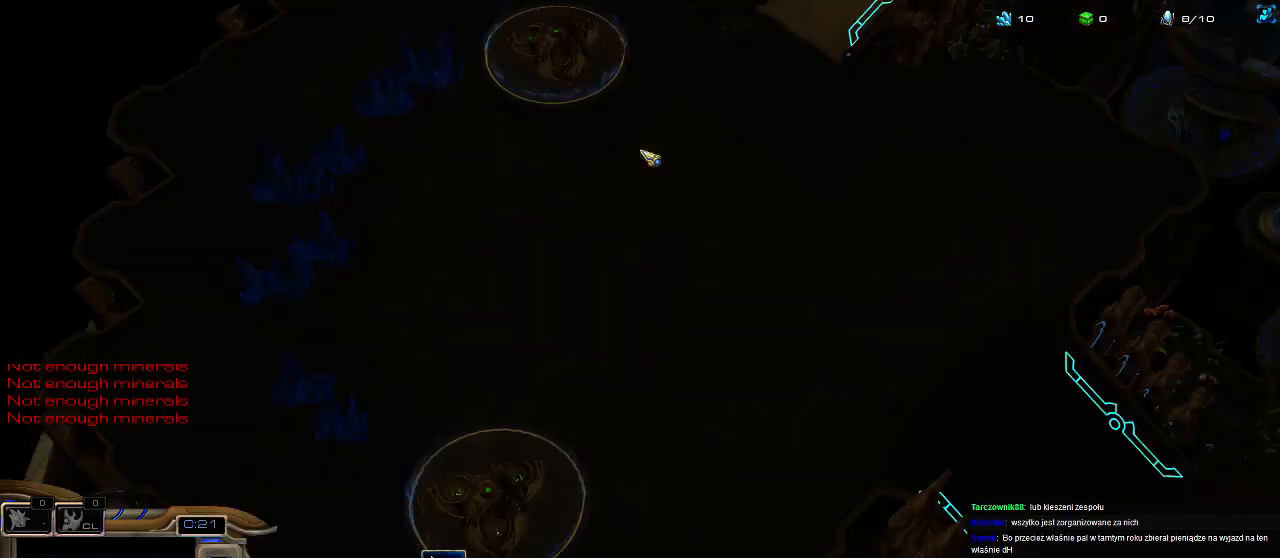
{"keys": ["5"], "events": [[33, "f4", "down"], [67, "f2", "up"], [100, "f4", "up"], [133, "f1", "down"], [333, "f1", "up"], [367, "f2", "down"], [433, "f2", "up"], [467, "5", "down"]]}
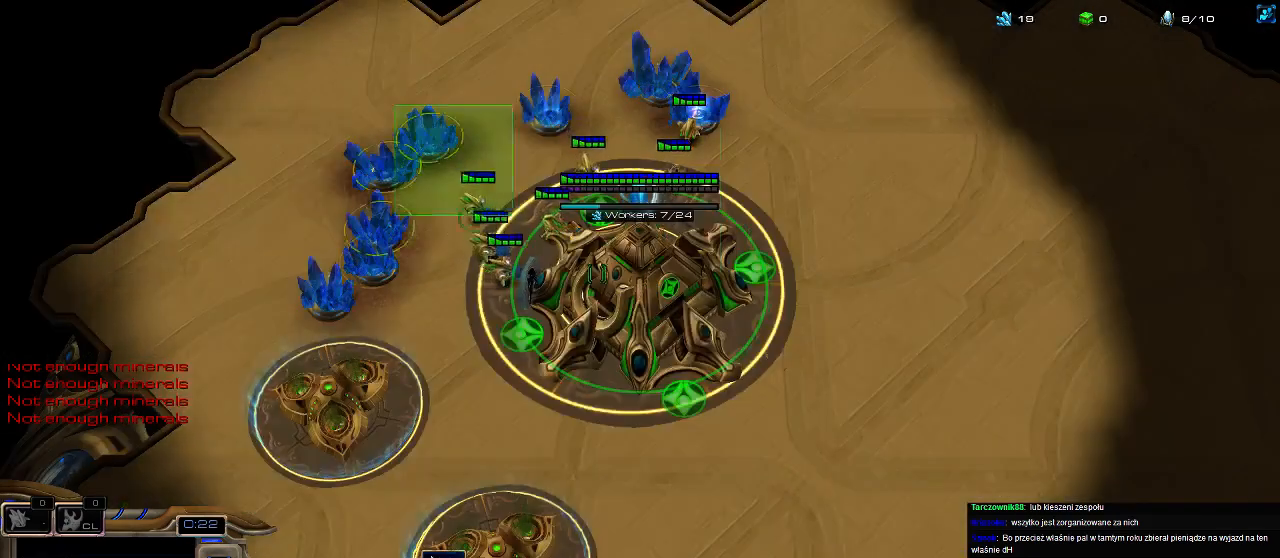
{"keys": ["5"], "events": [[67, "5", "up"], [133, "5", "down"], [233, "5", "up"], [333, "5", "down"], [400, "5", "up"], [500, "5", "down"]]}
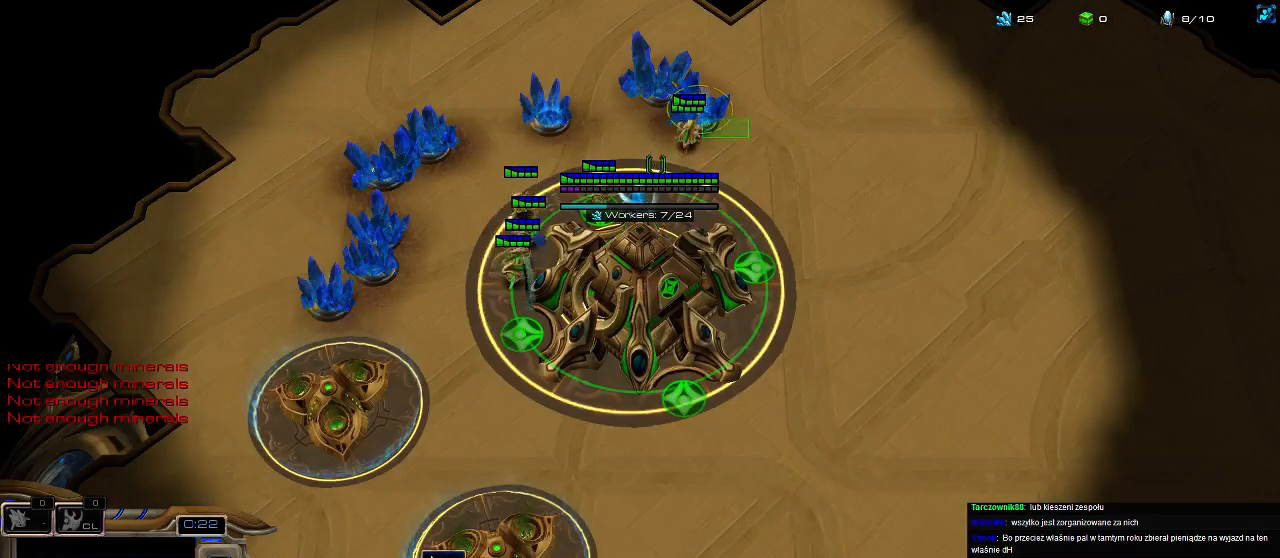
{"keys": ["f2", "f3", "f4"], "events": [[67, "5", "up"], [133, "5", "down"], [233, "5", "up"], [333, "f2", "down"], [400, "f3", "down"], [433, "f4", "down"]]}
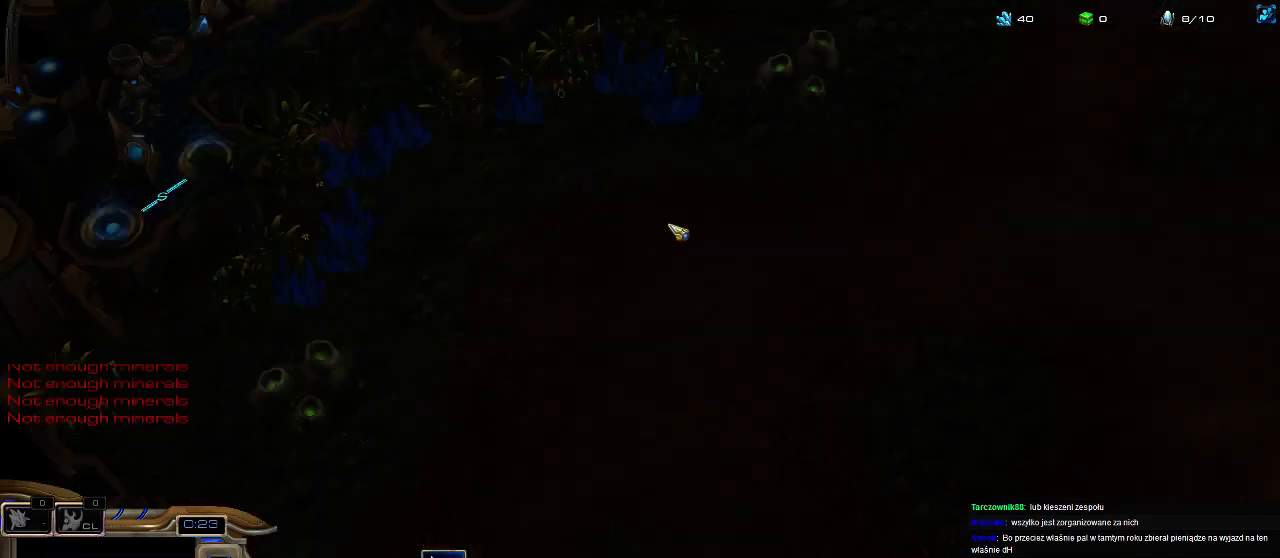
{"keys": ["5"], "events": [[33, "f2", "up"], [33, "f3", "up"], [100, "f4", "up"], [133, "f1", "down"], [267, "f1", "up"], [300, "f2", "down"], [400, "f2", "up"], [467, "5", "down"]]}
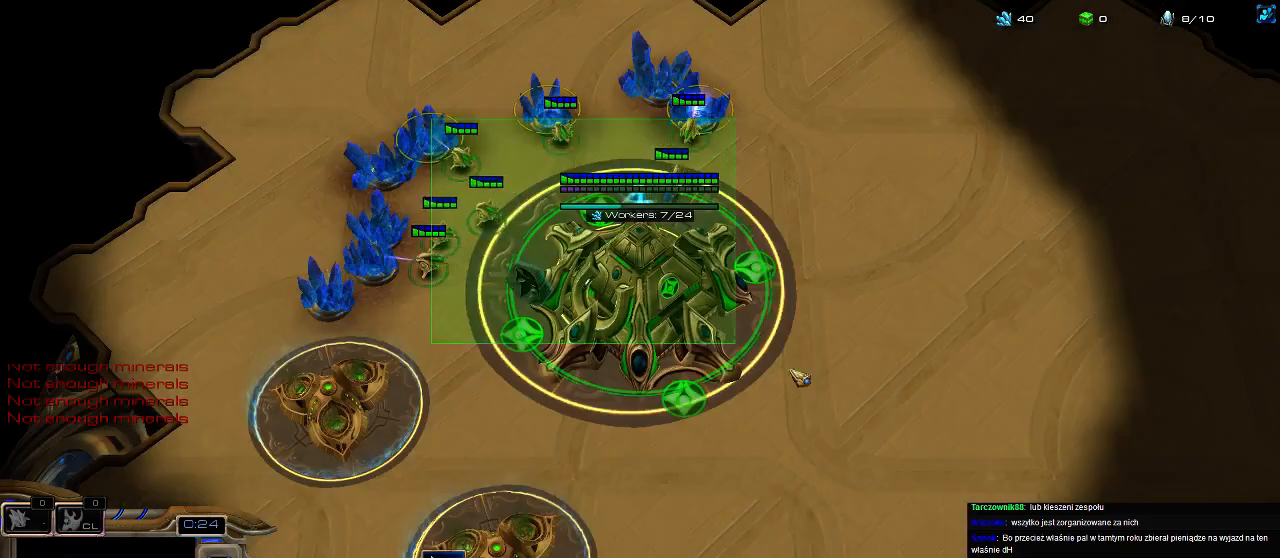
{"keys": ["5"], "events": [[33, "5", "up"], [133, "5", "down"], [233, "5", "up"], [333, "5", "down"], [400, "5", "up"], [467, "5", "down"]]}
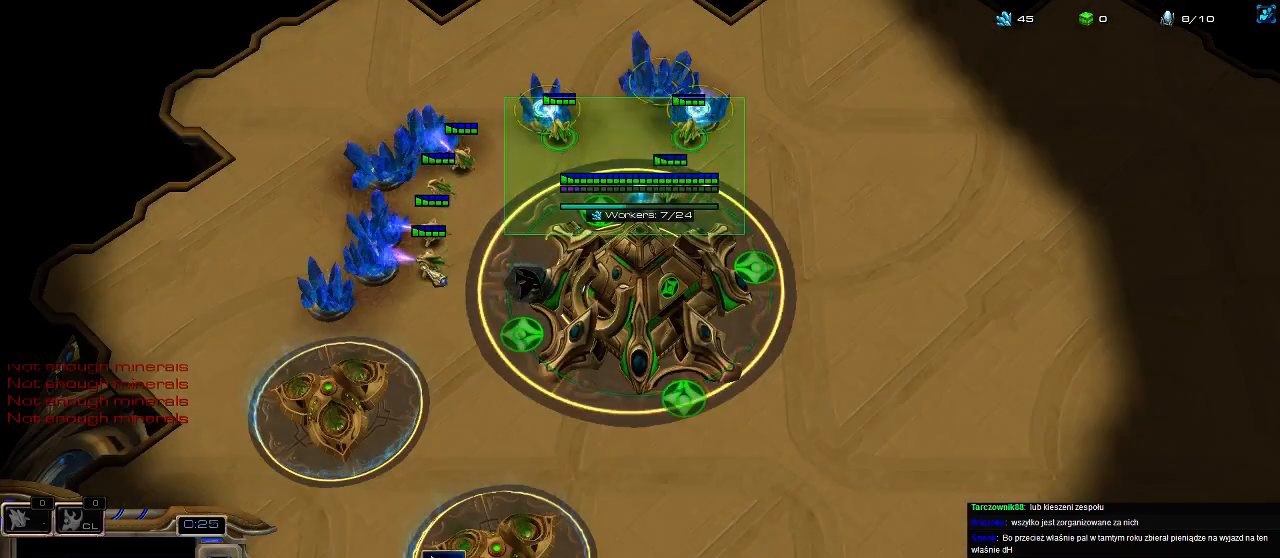
{"keys": ["f4"], "events": [[67, "5", "up"], [133, "5", "down"], [233, "5", "up"], [300, "f2", "down"], [367, "f2", "up"], [367, "f3", "down"], [400, "f4", "down"], [433, "f2", "down"], [467, "f4", "up"], [500, "f2", "up"], [500, "f3", "up"], [500, "f4", "down"]]}
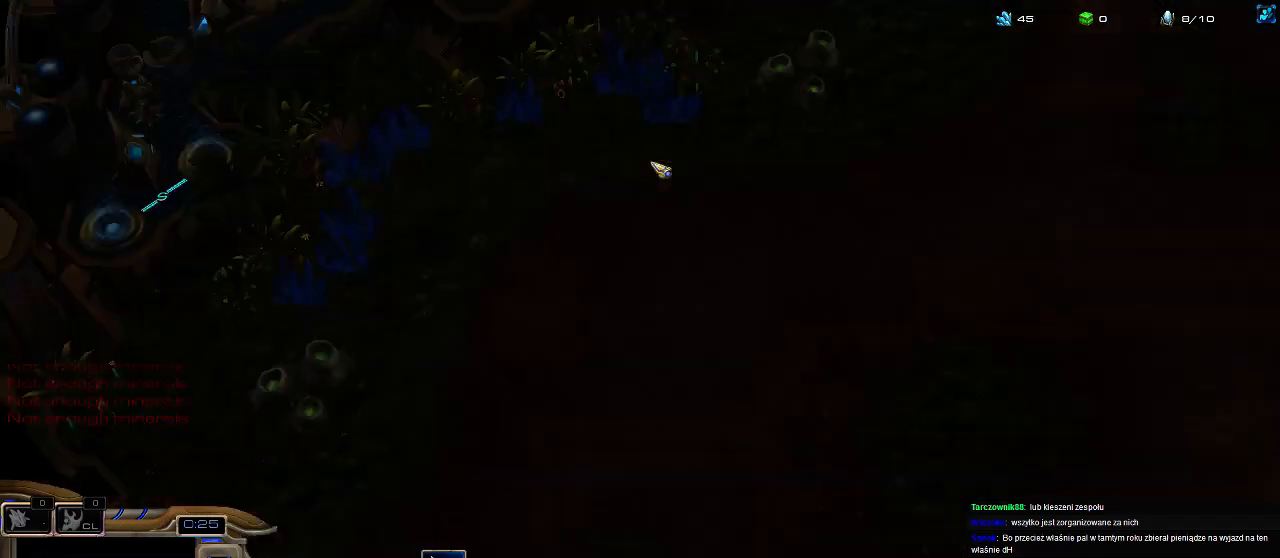
{"keys": [], "events": [[67, "f4", "up"], [100, "f1", "down"], [233, "f1", "up"], [300, "f2", "down"], [400, "f2", "up"], [433, "5", "down"], [500, "5", "up"]]}
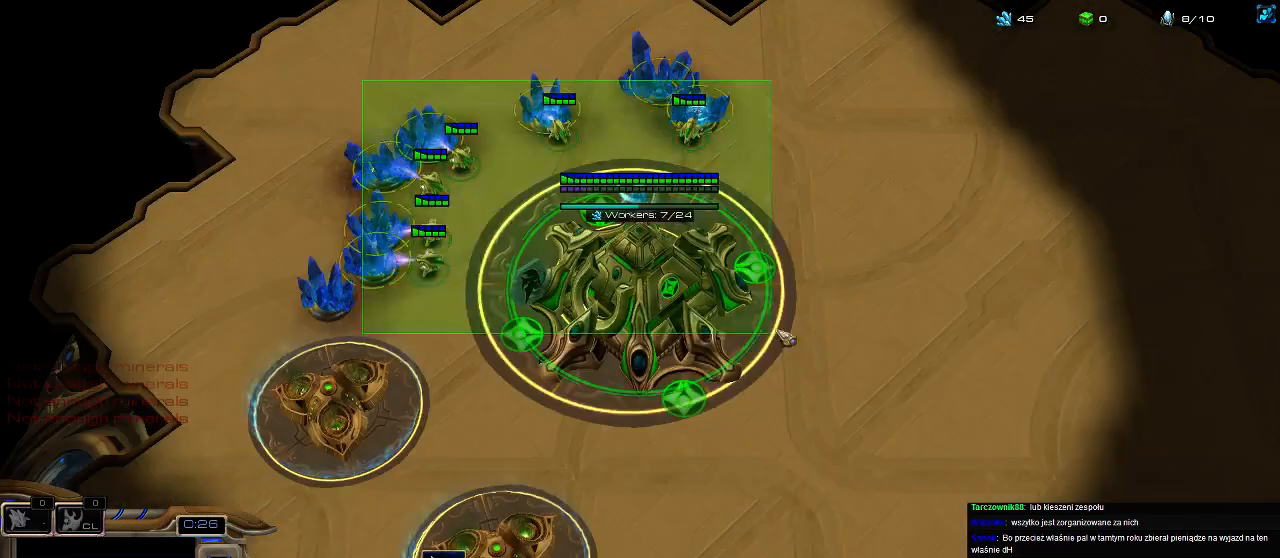
{"keys": ["5"], "events": [[100, "5", "down"], [200, "5", "up"], [267, "5", "down"], [367, "5", "up"], [433, "5", "down"]]}
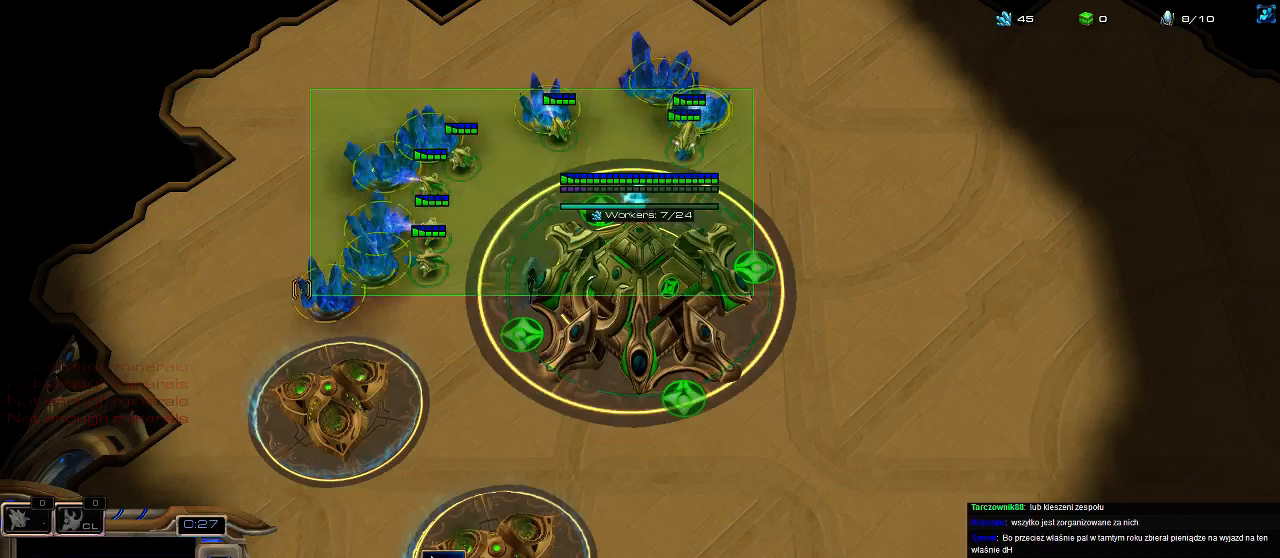
{"keys": ["f4"], "events": [[33, "5", "up"], [100, "5", "down"], [167, "5", "up"], [267, "f2", "down"], [367, "f3", "down"], [400, "f2", "up"], [400, "f4", "down"], [467, "f2", "down"], [467, "f3", "up"], [500, "f2", "up"]]}
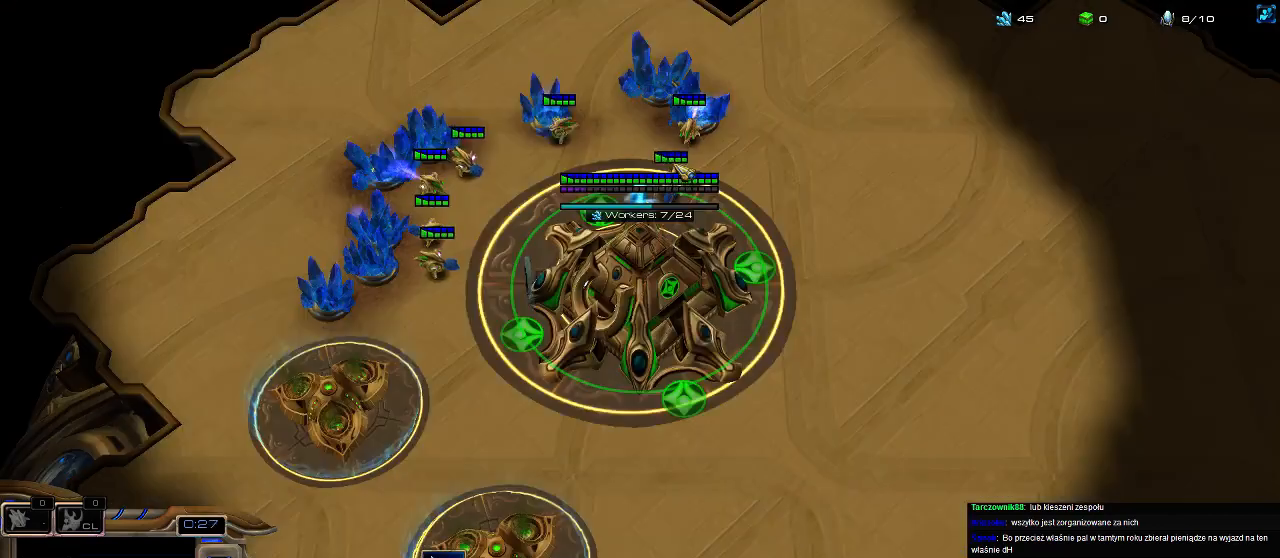
{"keys": ["5"], "events": [[67, "f4", "up"], [100, "f1", "down"], [133, "f2", "down"], [200, "f1", "up"], [233, "f2", "up"], [267, "5", "down"], [400, "5", "up"], [467, "5", "down"]]}
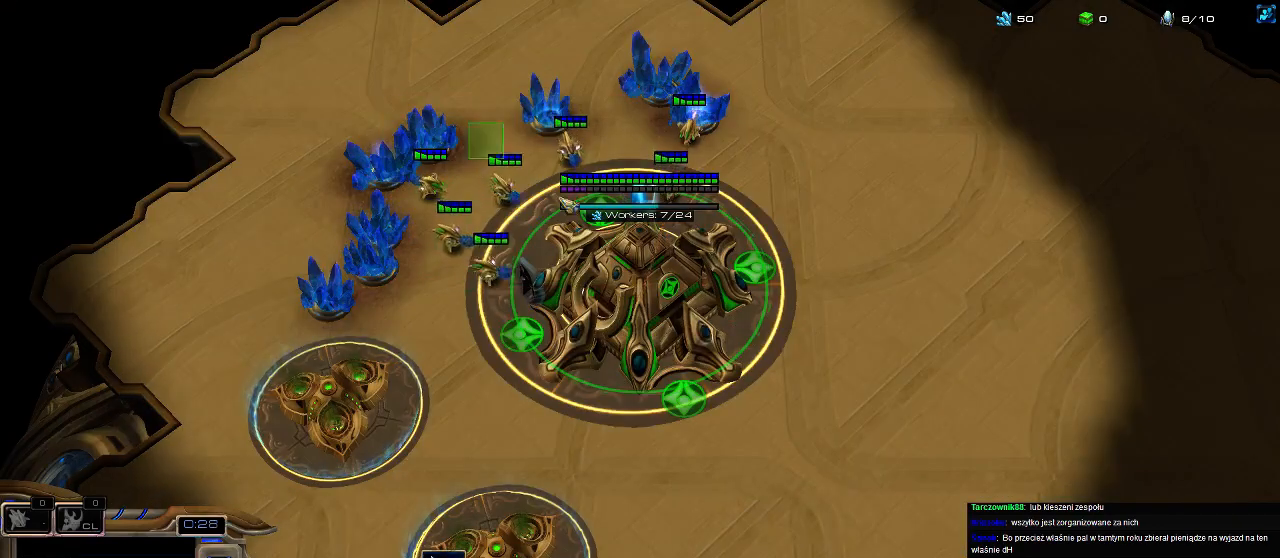
{"keys": ["5"], "events": [[67, "5", "up"], [133, "5", "down"], [200, "5", "up"], [300, "5", "down"], [367, "5", "up"], [433, "5", "down"]]}
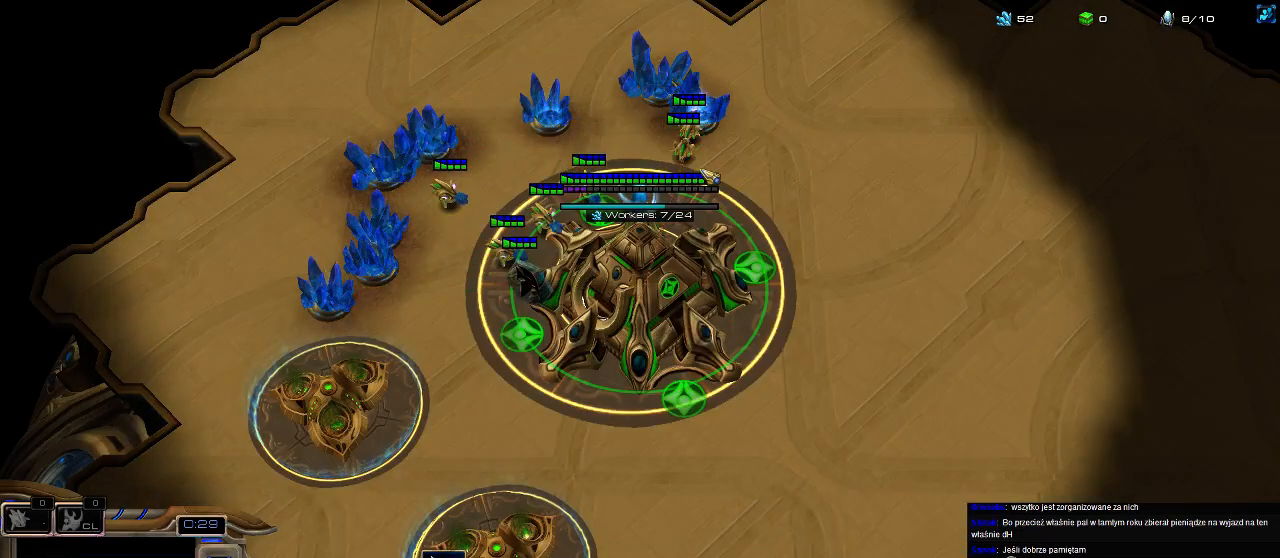
{"keys": ["5"], "events": [[33, "5", "up"], [100, "5", "down"], [133, "5", "up"], [167, "ctrl", "down"], [233, "5", "down"], [300, "ctrl", "up"], [367, "5", "up"], [367, "e", "down"], [433, "5", "down"], [500, "e", "up"]]}
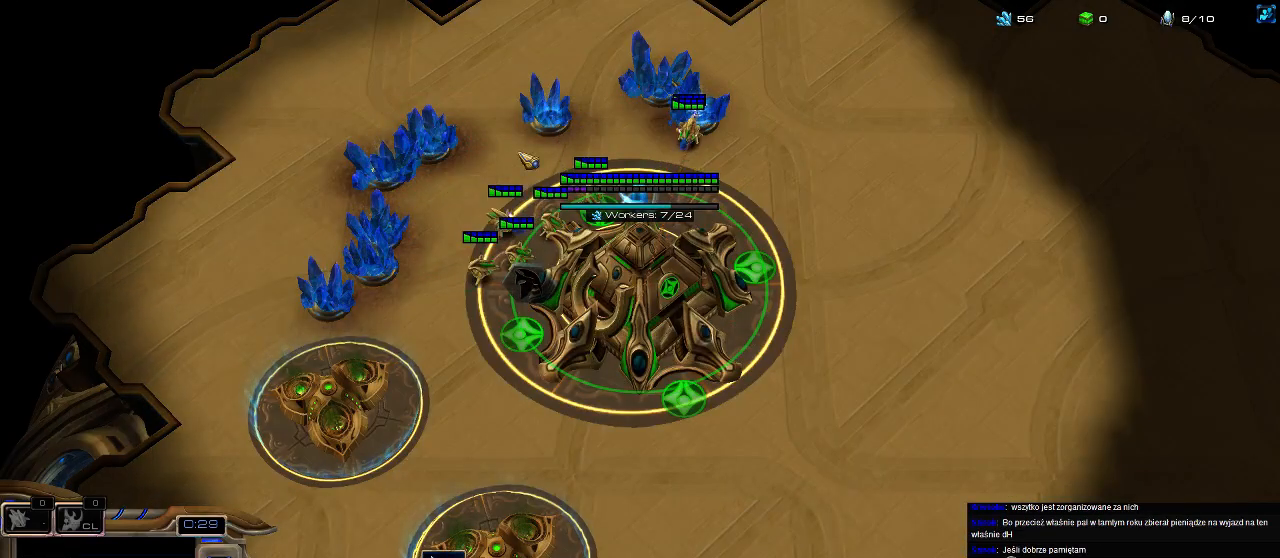
{"keys": ["5"], "events": [[67, "5", "up"], [100, "5", "down"], [200, "5", "up"], [267, "5", "down"], [367, "5", "up"], [467, "5", "down"]]}
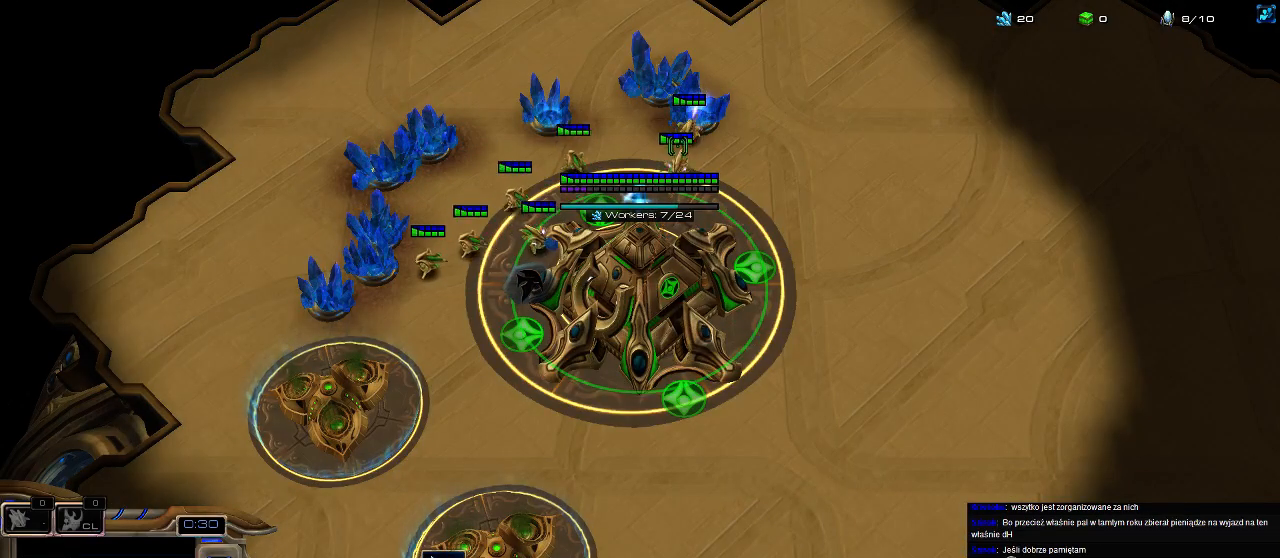
{"keys": [], "events": [[67, "5", "up"], [133, "5", "down"], [233, "5", "up"], [300, "5", "down"], [433, "5", "up"]]}
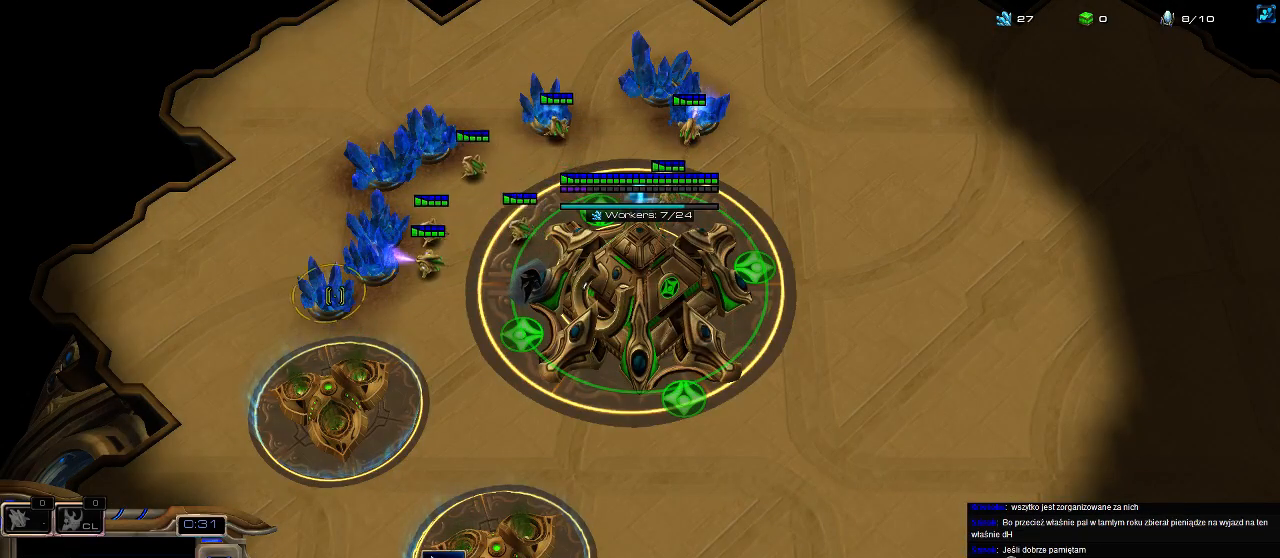
{"keys": ["f4"], "events": [[267, "f2", "down"], [300, "f3", "down"], [333, "f2", "up"], [333, "f4", "down"], [400, "f2", "down"], [433, "f4", "up"], [467, "f2", "up"], [467, "f3", "up"], [467, "f4", "down"]]}
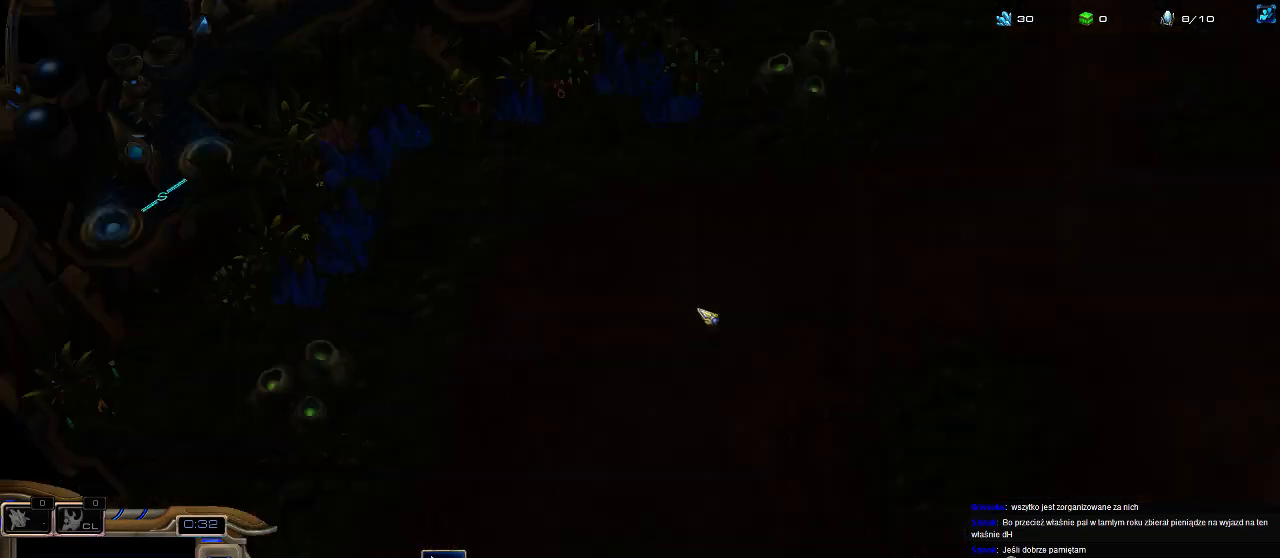
{"keys": [], "events": [[67, "f4", "up"], [100, "f1", "down"], [233, "f1", "up"], [267, "f2", "down"], [333, "f2", "up"], [400, "5", "down"], [467, "5", "up"]]}
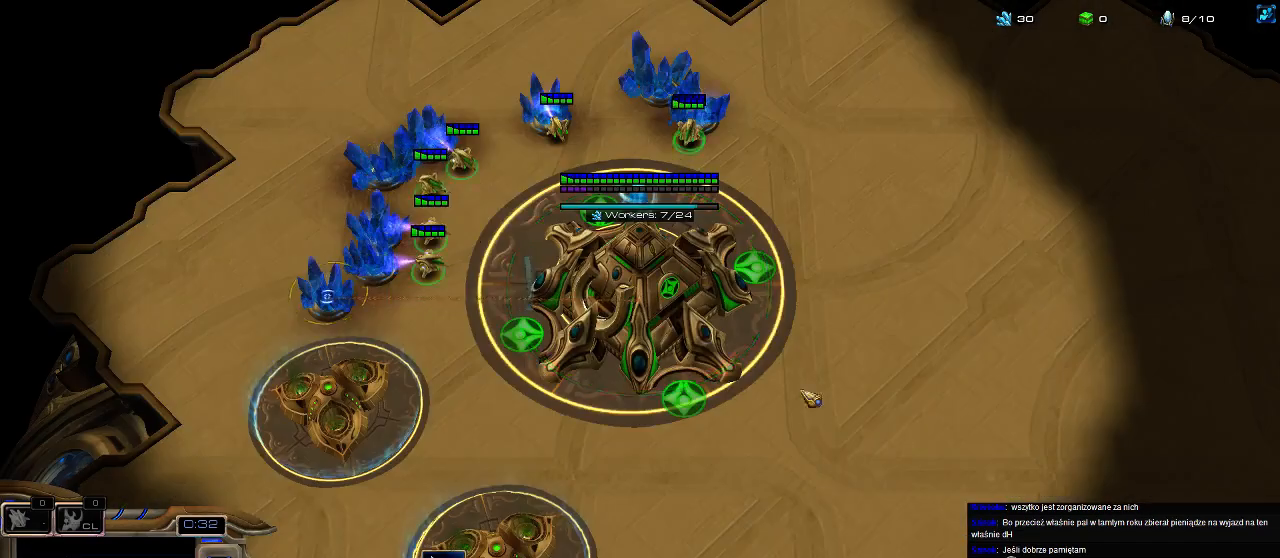
{"keys": ["5"], "events": [[33, "5", "down"], [133, "5", "up"], [233, "5", "down"], [367, "5", "up"], [433, "5", "down"]]}
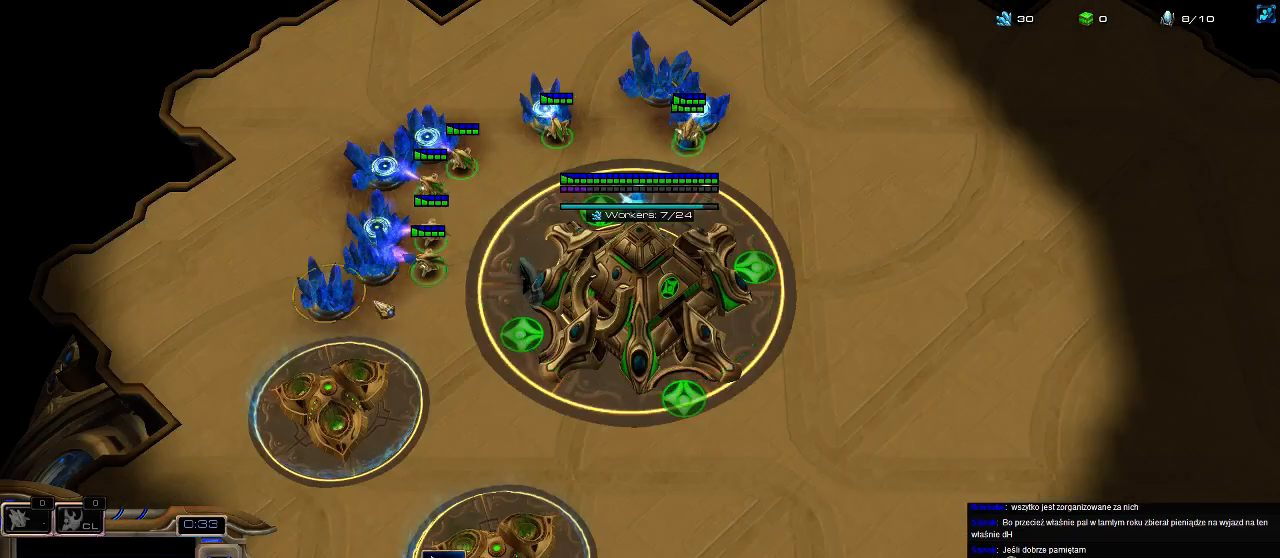
{"keys": ["f4"], "events": [[33, "5", "up"], [100, "5", "down"], [167, "5", "up"], [300, "f2", "down"], [333, "f3", "down"], [367, "f4", "down"], [467, "f4", "up"], [500, "f2", "up"], [500, "f3", "up"], [500, "f4", "down"]]}